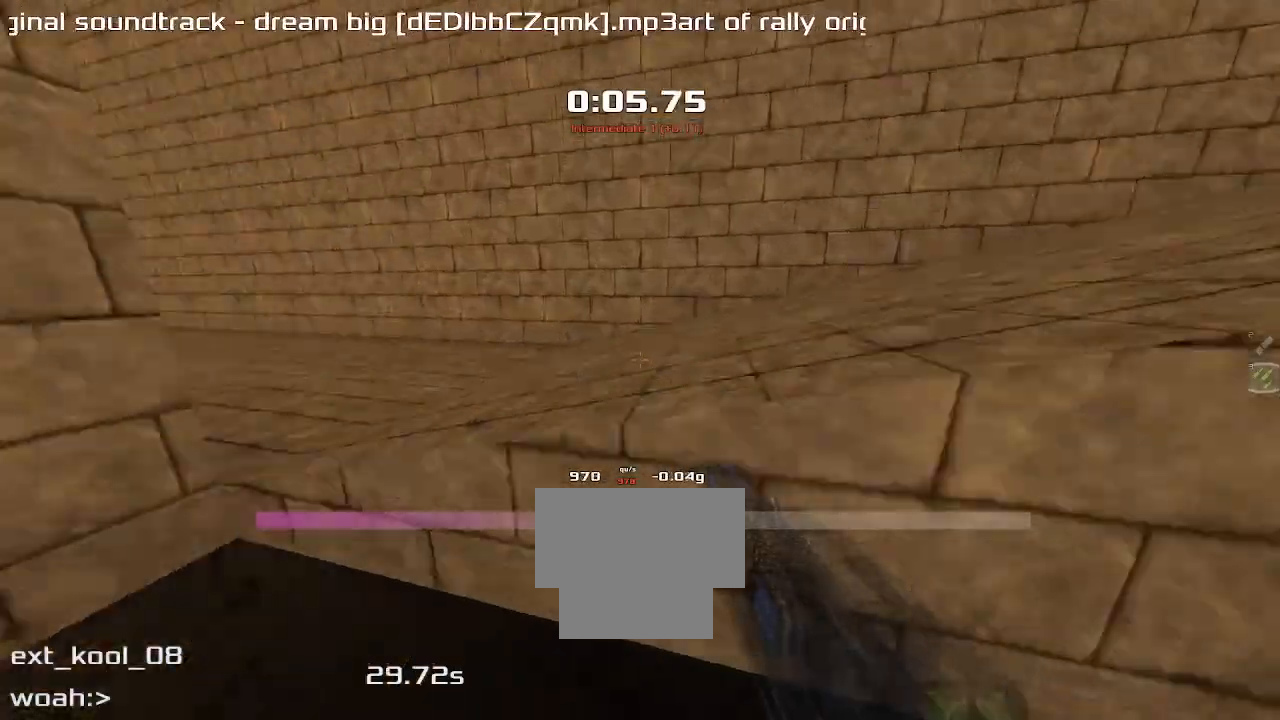
Gameplay with keyboard; each line is a JSON object with the keys held at the frame after it. "events" lists presses ("down") and releases ("up") of "down", "left", "right" and "up" between this image and that frame as [ms after this image, input, new state], when the widget could be followed in between. No other keys are recorded. Mouse input is not recorded. Not read: other_keys.
{"keys": [], "events": []}
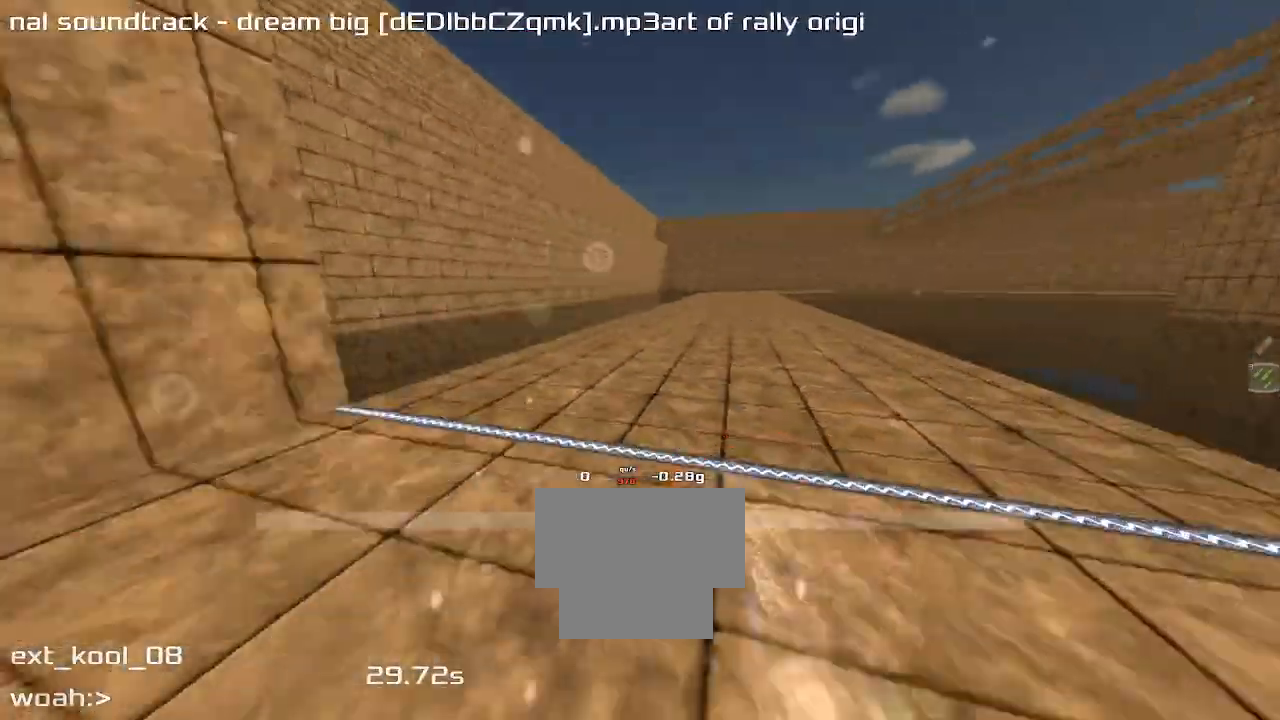
{"keys": ["up"], "events": [[133, "up", "down"]]}
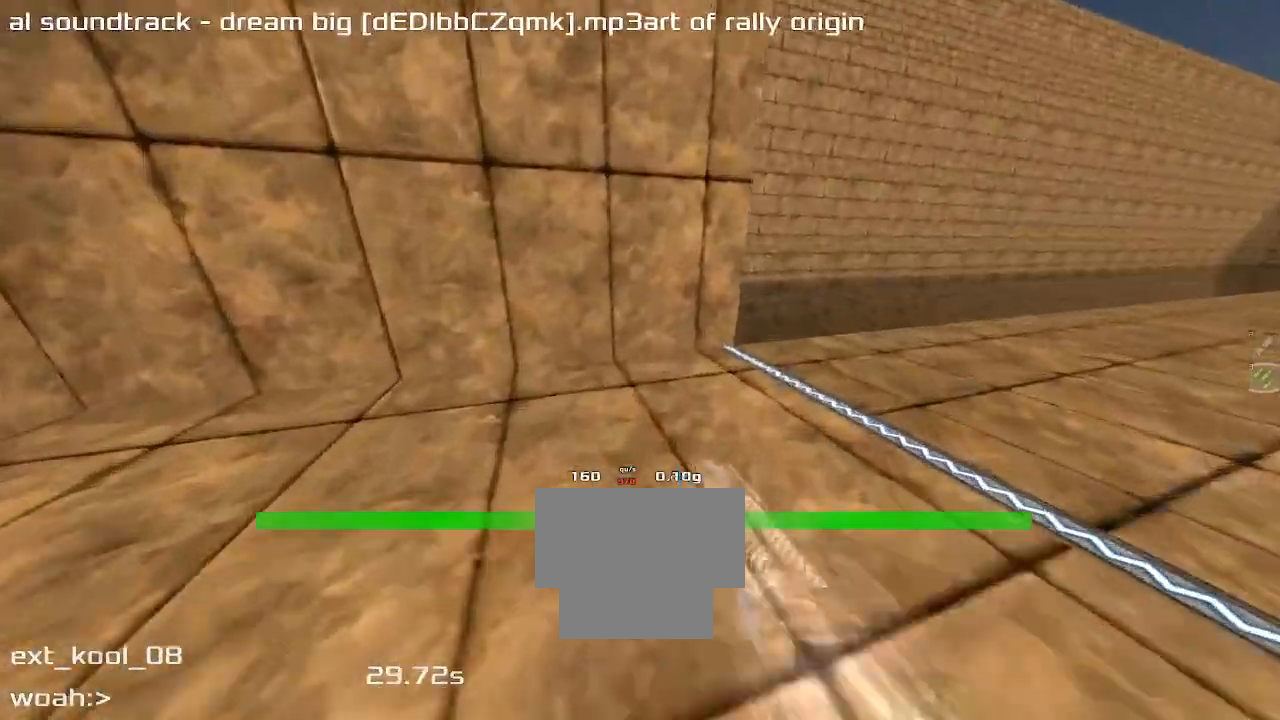
{"keys": []}
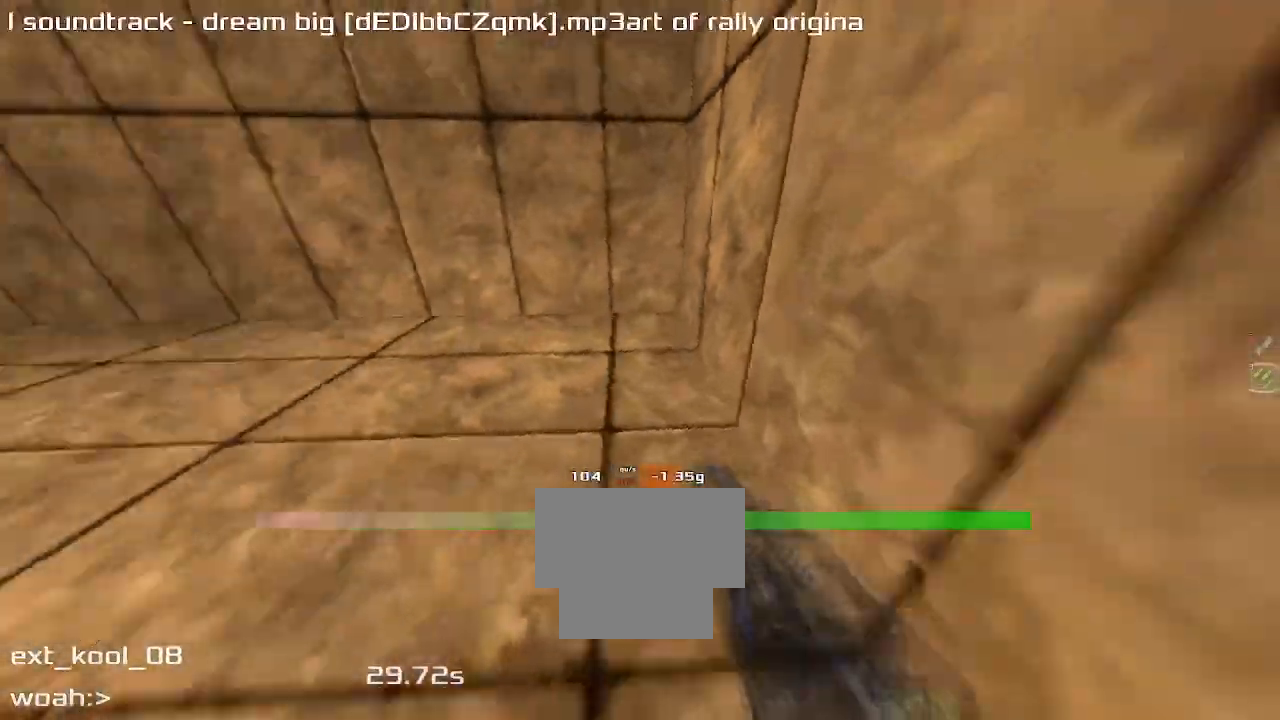
{"keys": ["right", "up"], "events": [[133, "down", "down"], [267, "down", "up"], [433, "right", "down"], [467, "up", "down"]]}
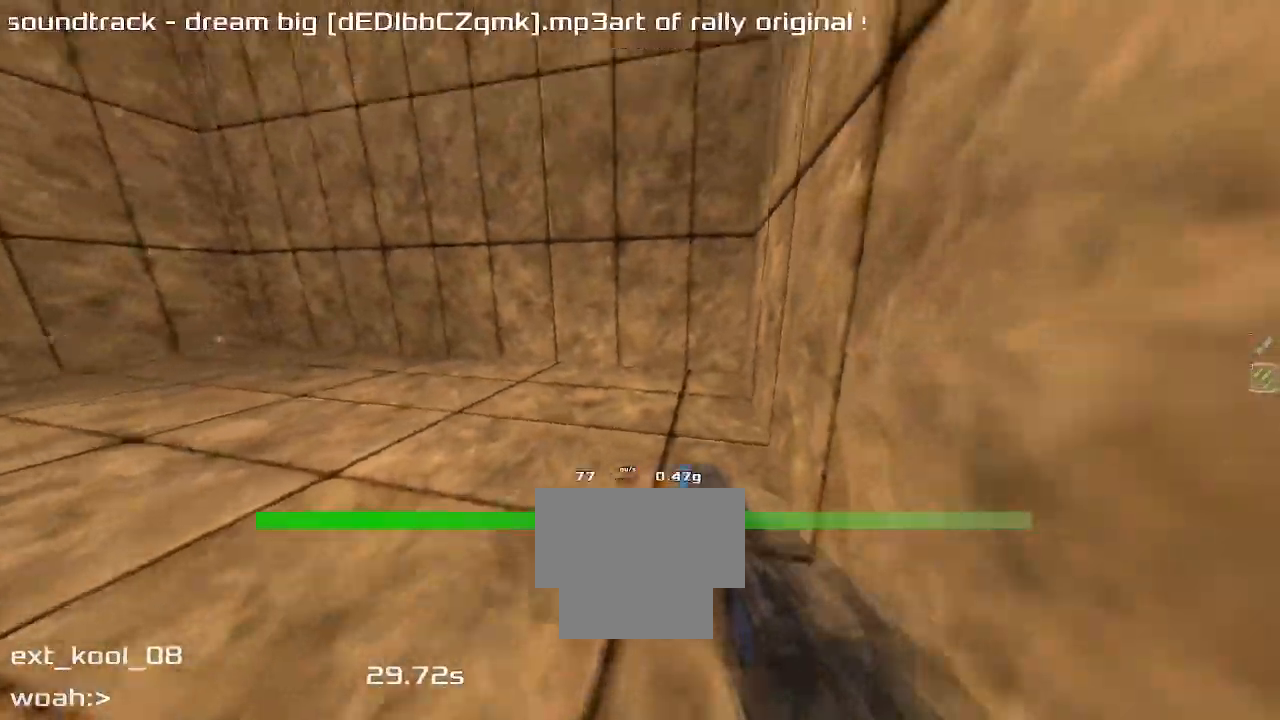
{"keys": ["left", "up"], "events": [[267, "left", "down"], [267, "right", "up"]]}
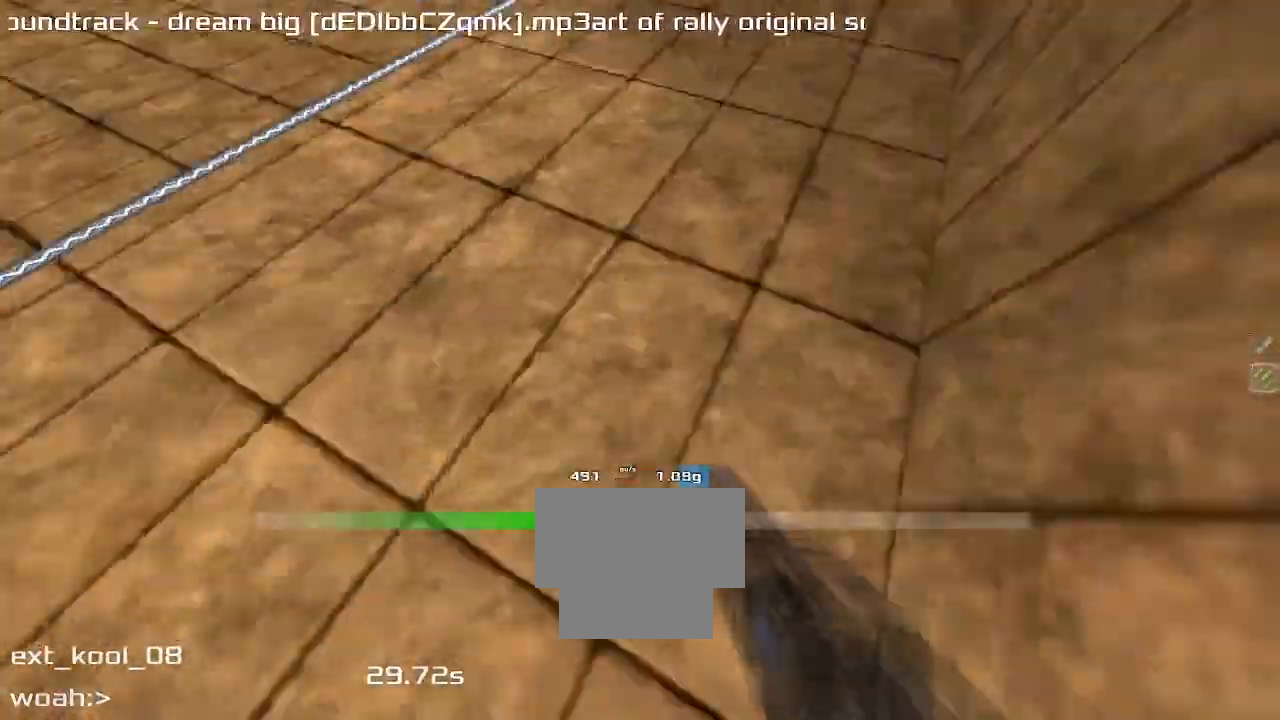
{"keys": ["left", "up"], "events": []}